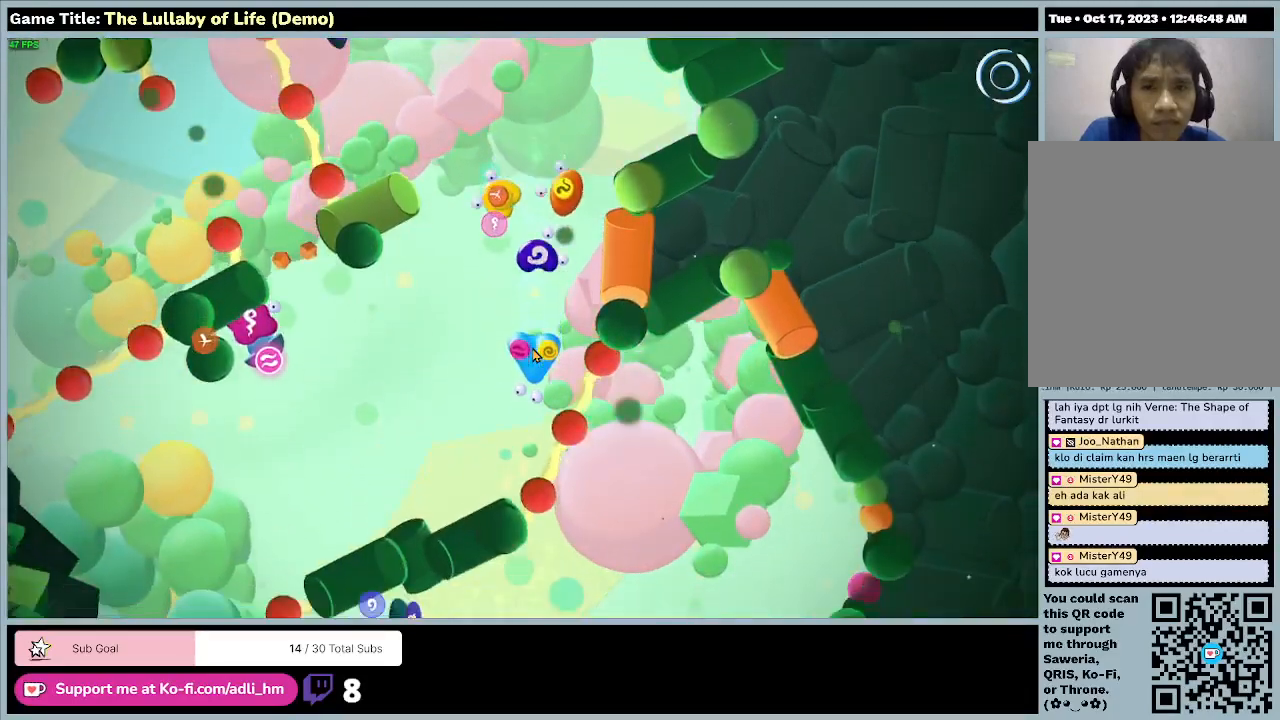
Gameplay with keyboard and mouse; each line is a JSON object with the keys and mouse buttons held at the frame after it. "events" lists presses ("down") and releases ("up") of "0", "1", "2", "3", "4", "5", "6", "7", "8", "9", "a", "alt", "b", "c", "caps_lock", "ctrl", "d", "down", "e", "escape", "f", "f1", "f2", "f3", "f4", "f5", "f6", "f7", "f8", "g", "h", "i", "j", "k", "l", "left", "m", "n", "o", "p", "q", "r", "return", "right", "s", "shift", "space", "t", "tab", "tilde", "u", "up", "v", "w", "x", "y", "z", "mouse_left", "mouse_wheel" and "mouse_right" between this image and that frame as [ms after this image, input, new state], when the widget could be followed in between. "mouse_left", "mouse_wheel", "mouse_right" = the "left", "wheel", "right" buttons of the "mouse" list. No other keys are recorded. "wheel" means that the mouse wheel is clicked or scrolled. Mouse movement is not recorded.
{"keys": ["a"], "mouse": [], "events": [[133, "s", "up"]]}
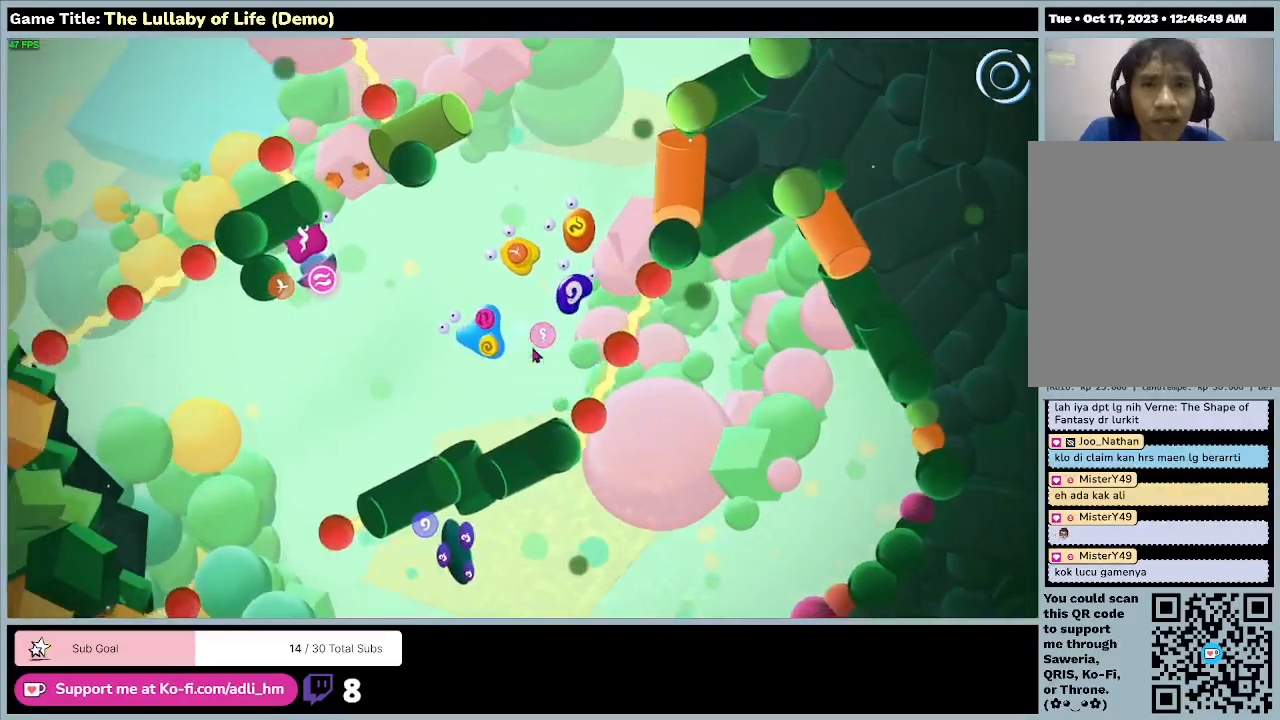
{"keys": [], "mouse": [], "events": [[333, "a", "up"]]}
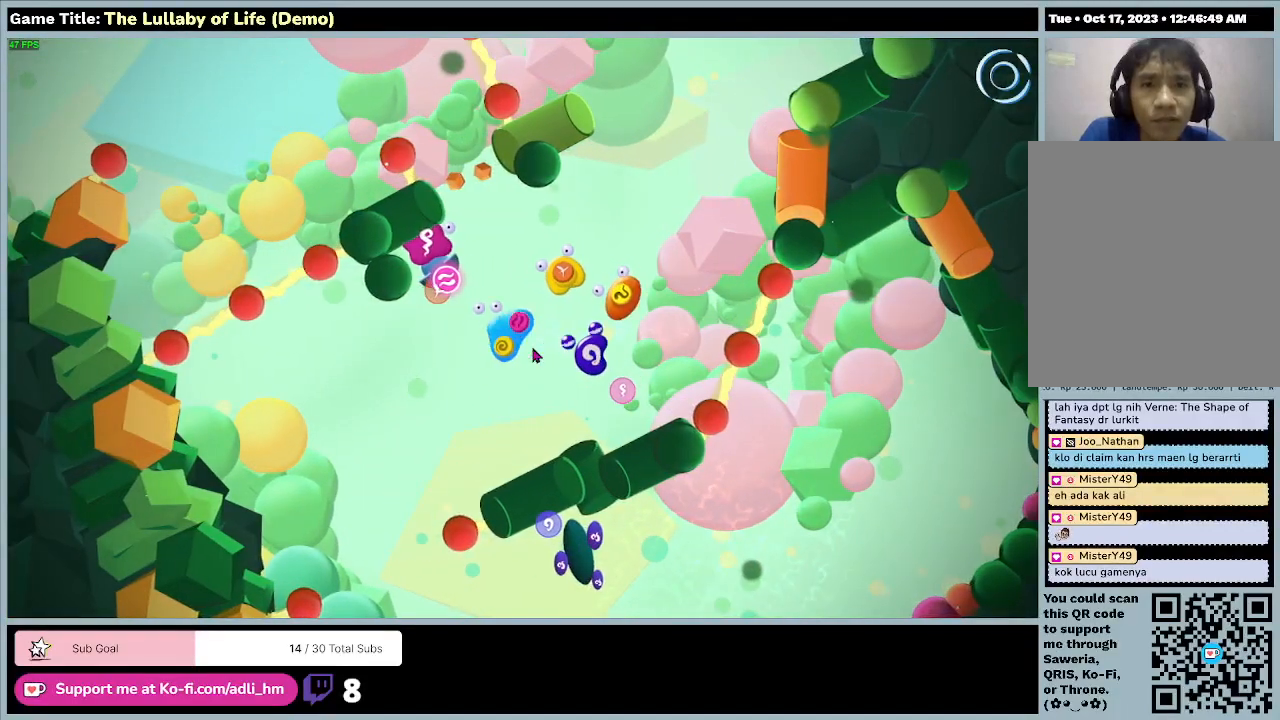
{"keys": [], "mouse": [], "events": []}
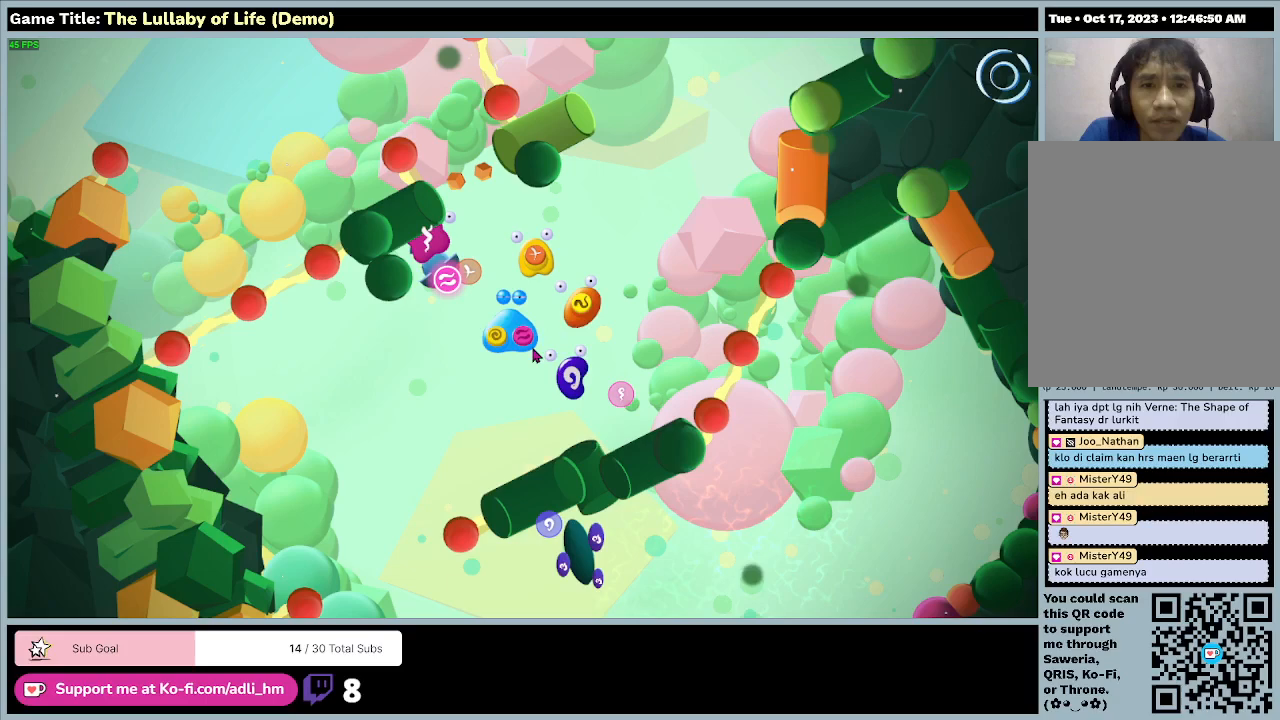
{"keys": ["a", "w"], "mouse": [], "events": [[300, "a", "down"], [367, "w", "down"]]}
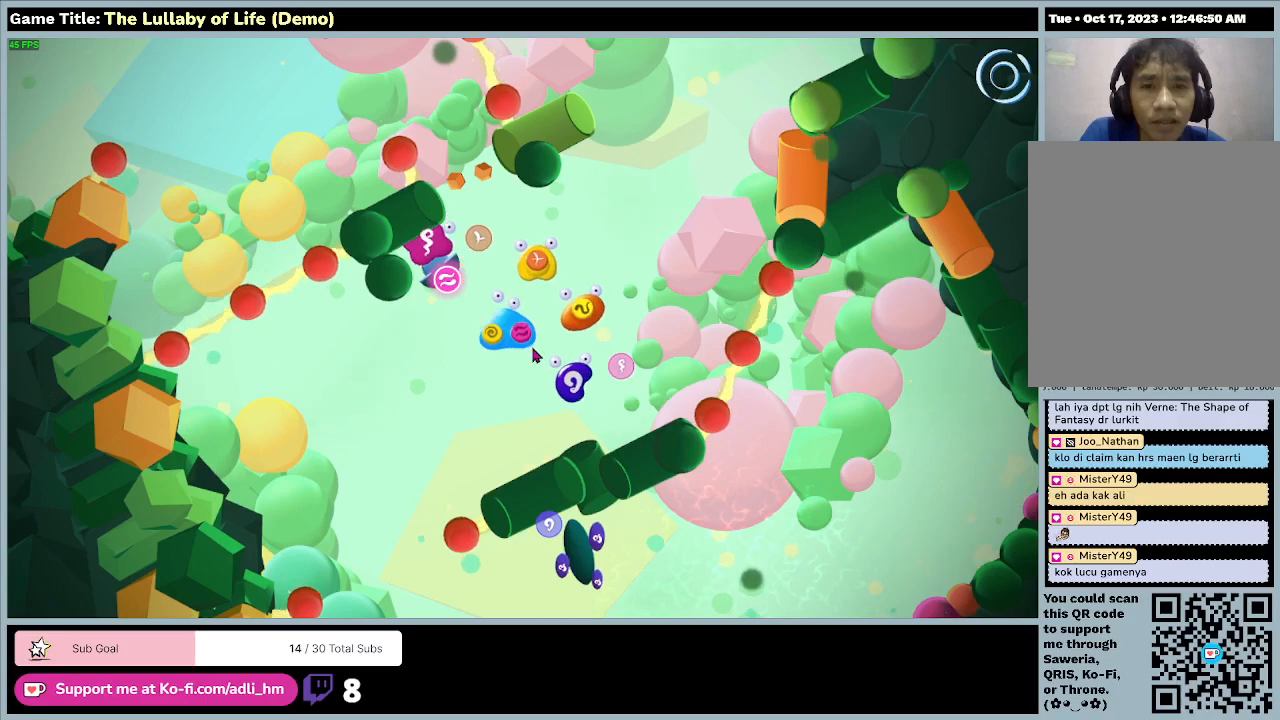
{"keys": ["w"], "mouse": [], "events": [[467, "a", "up"]]}
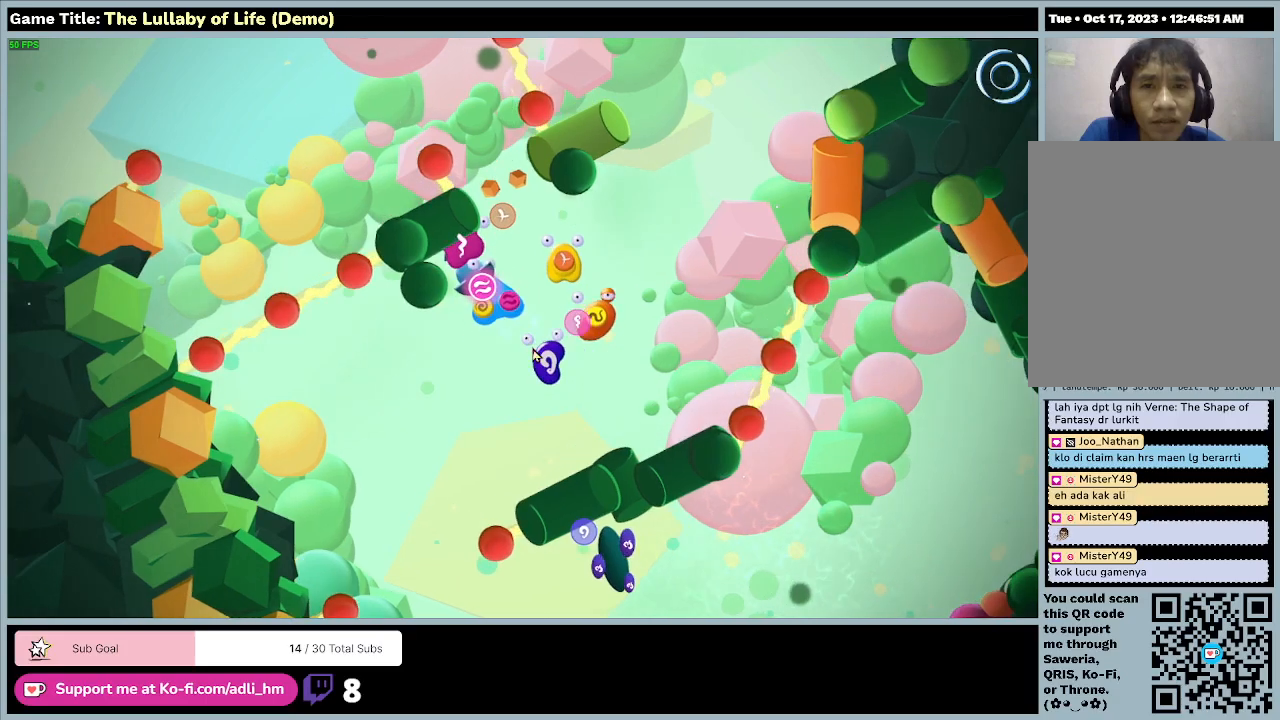
{"keys": [], "mouse": [], "events": [[300, "w", "up"]]}
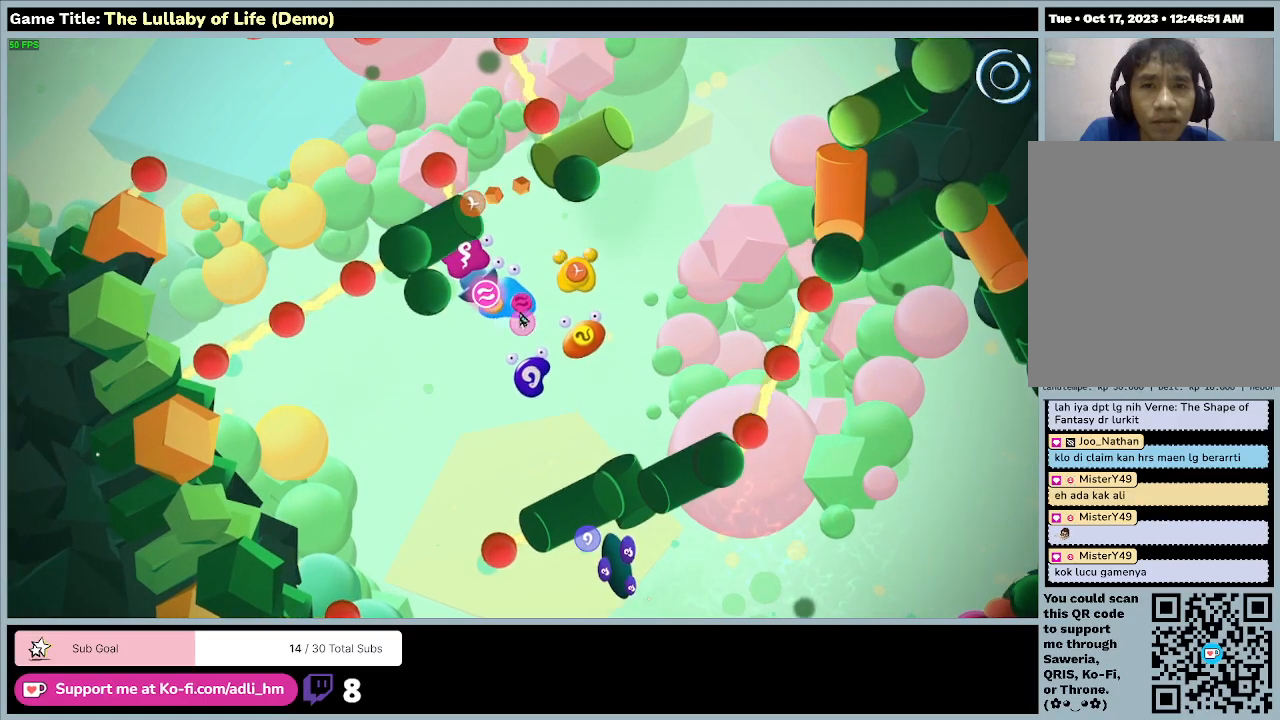
{"keys": [], "mouse": ["left"], "events": [[167, "mouse_left", "down"]]}
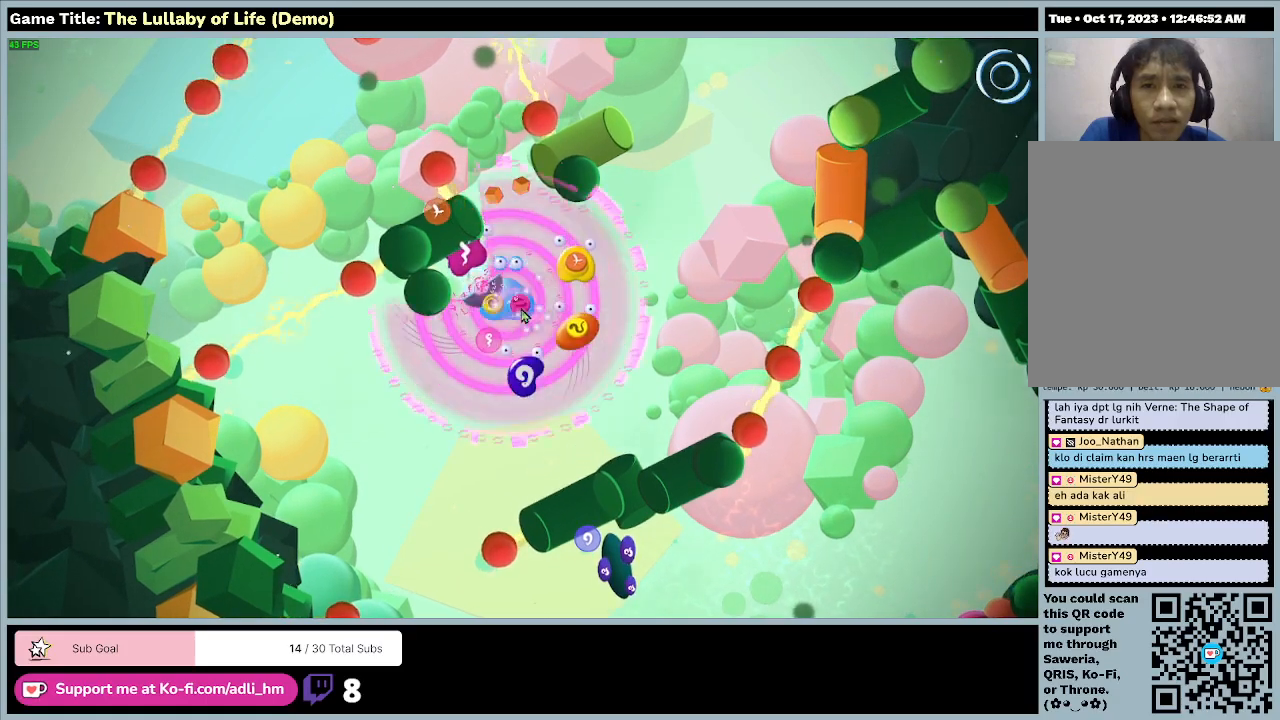
{"keys": [], "mouse": [], "events": [[100, "mouse_left", "up"]]}
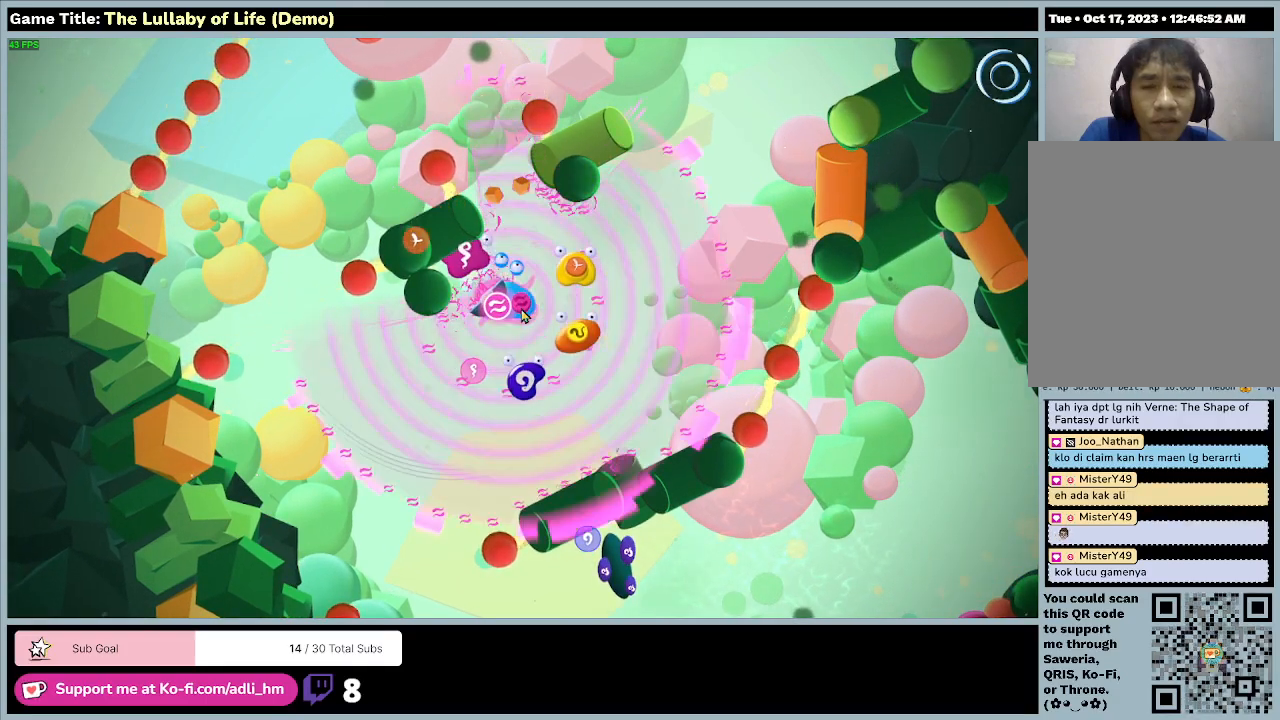
{"keys": [], "mouse": [], "events": []}
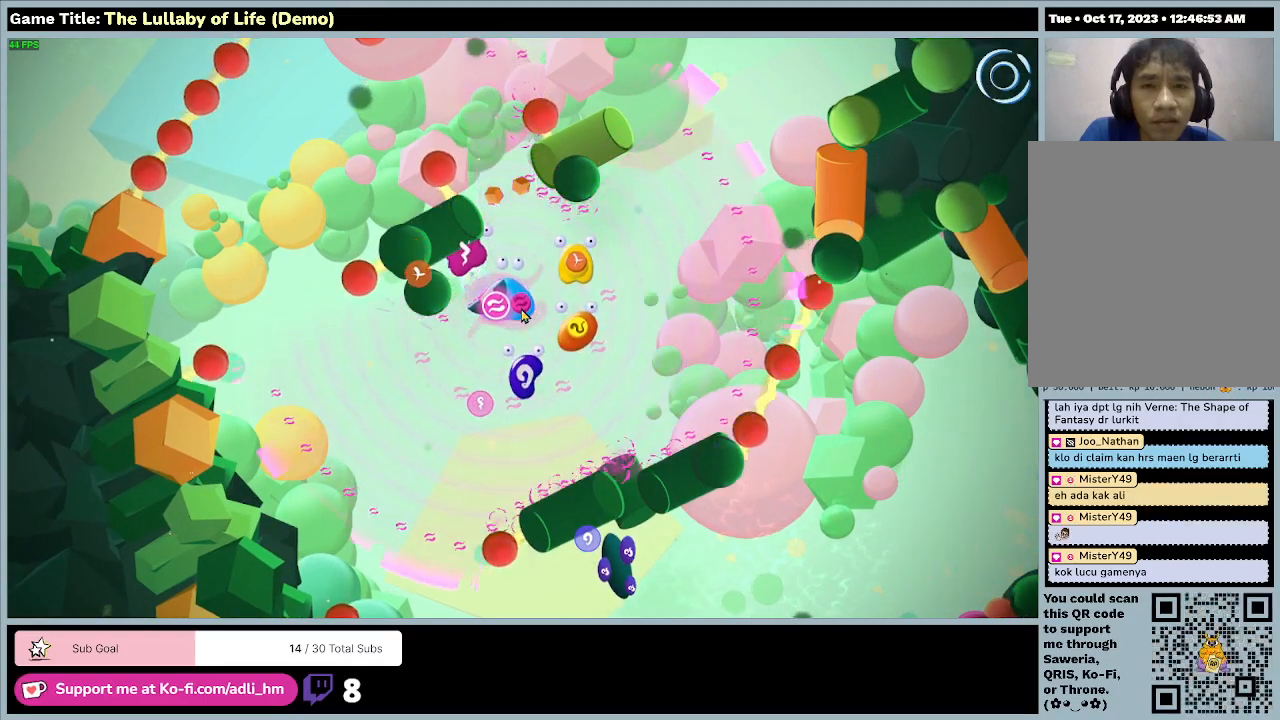
{"keys": ["a", "s"], "mouse": [], "events": [[433, "s", "down"], [467, "a", "down"]]}
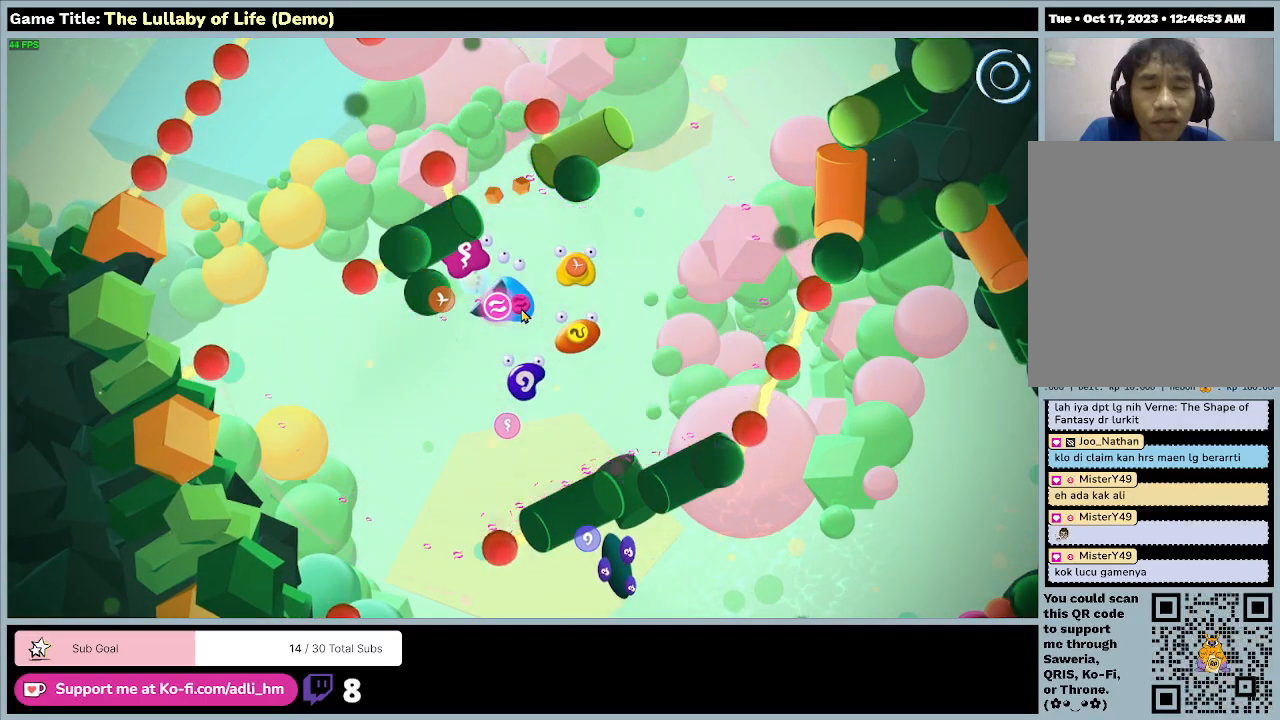
{"keys": ["a", "s"], "mouse": [], "events": []}
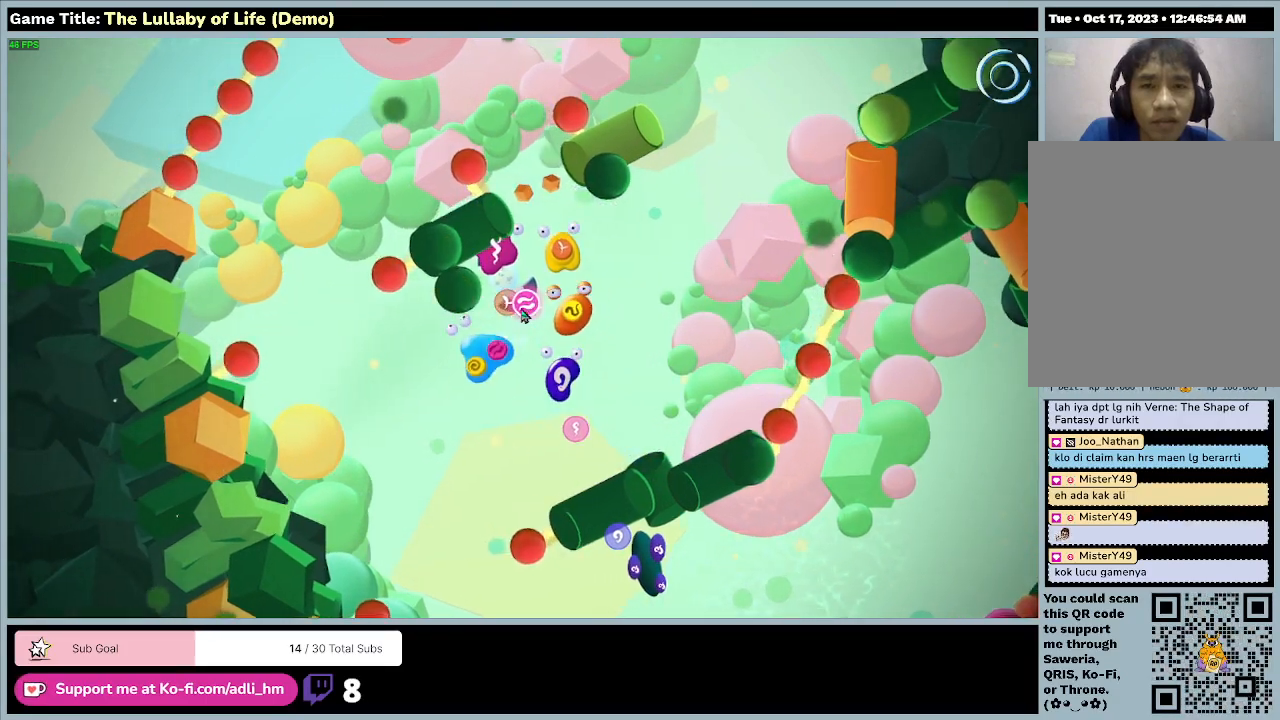
{"keys": ["a", "s"], "mouse": [], "events": []}
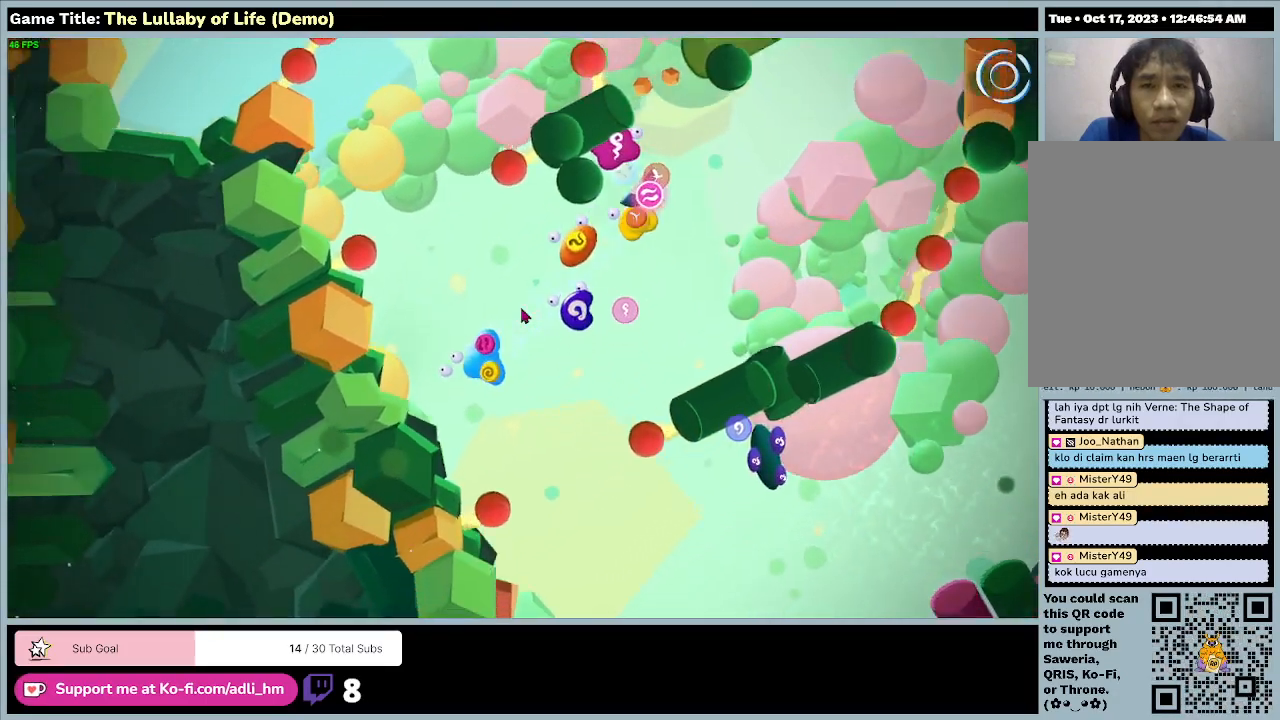
{"keys": ["w"], "mouse": [], "events": [[33, "s", "up"], [133, "w", "down"], [400, "a", "up"]]}
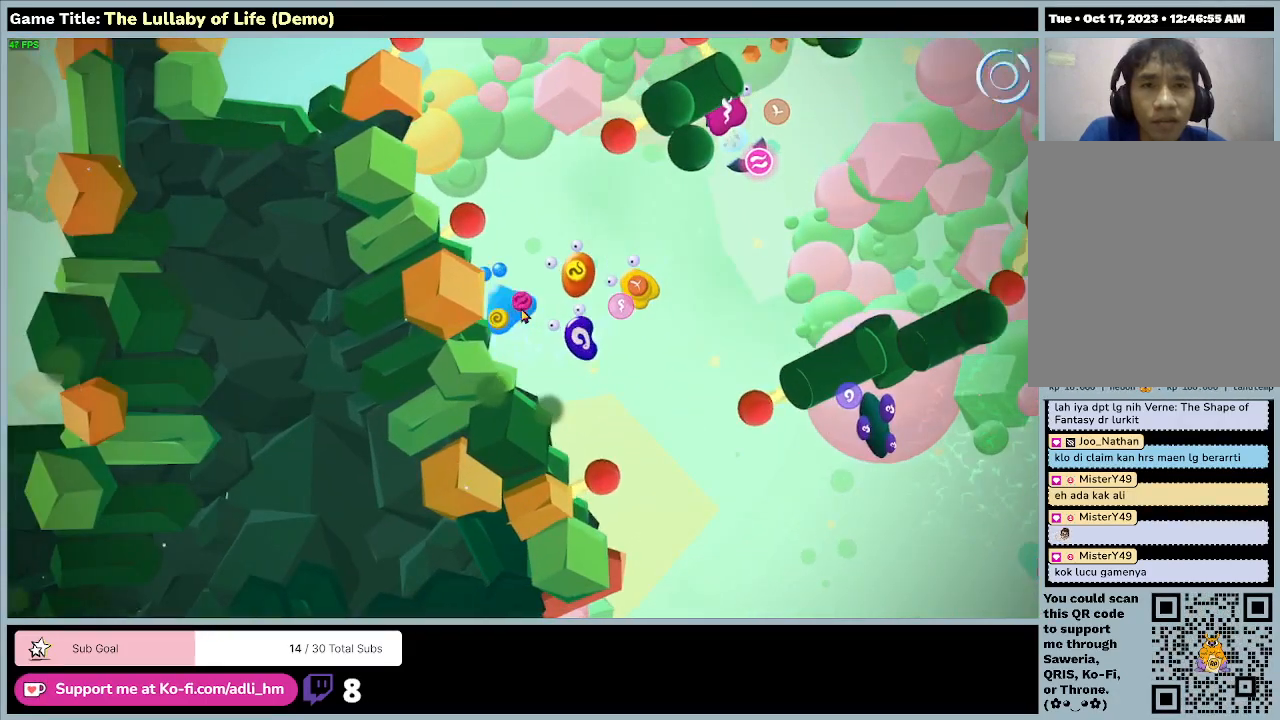
{"keys": ["w"], "mouse": [], "events": []}
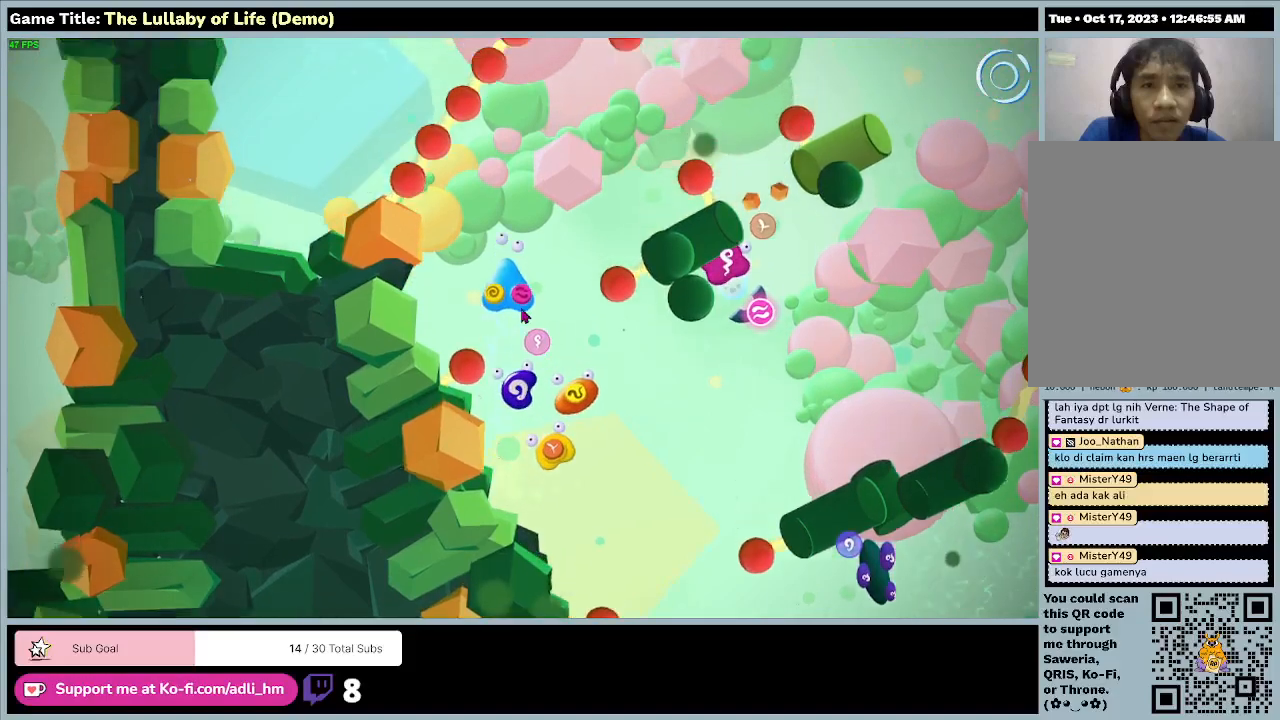
{"keys": ["w"], "mouse": [], "events": []}
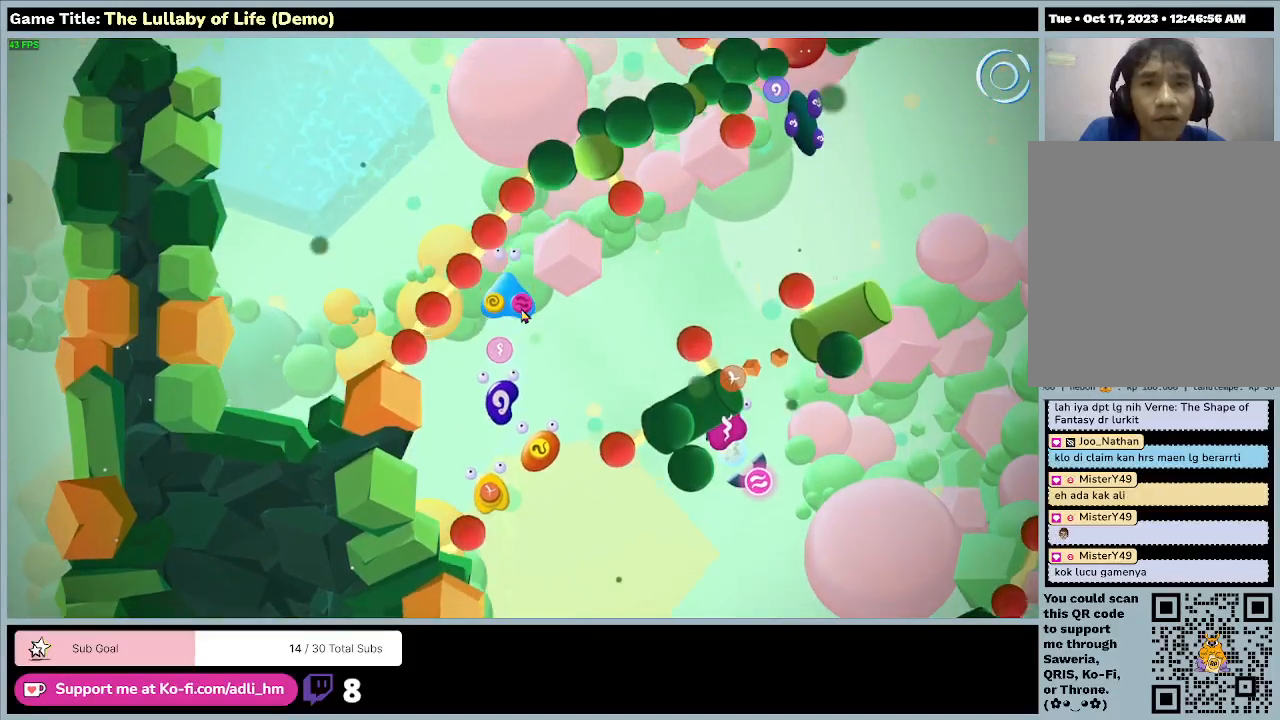
{"keys": ["d"], "mouse": [], "events": [[333, "w", "up"], [400, "d", "down"]]}
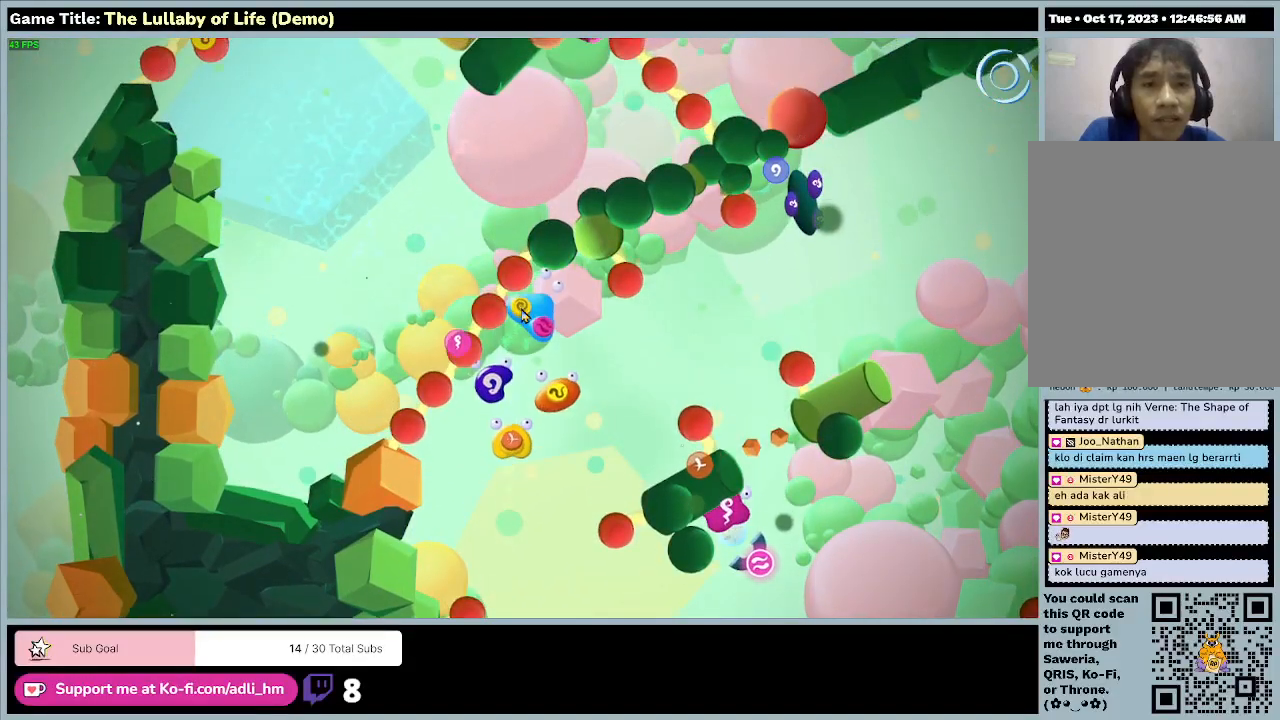
{"keys": ["d"], "mouse": [], "events": []}
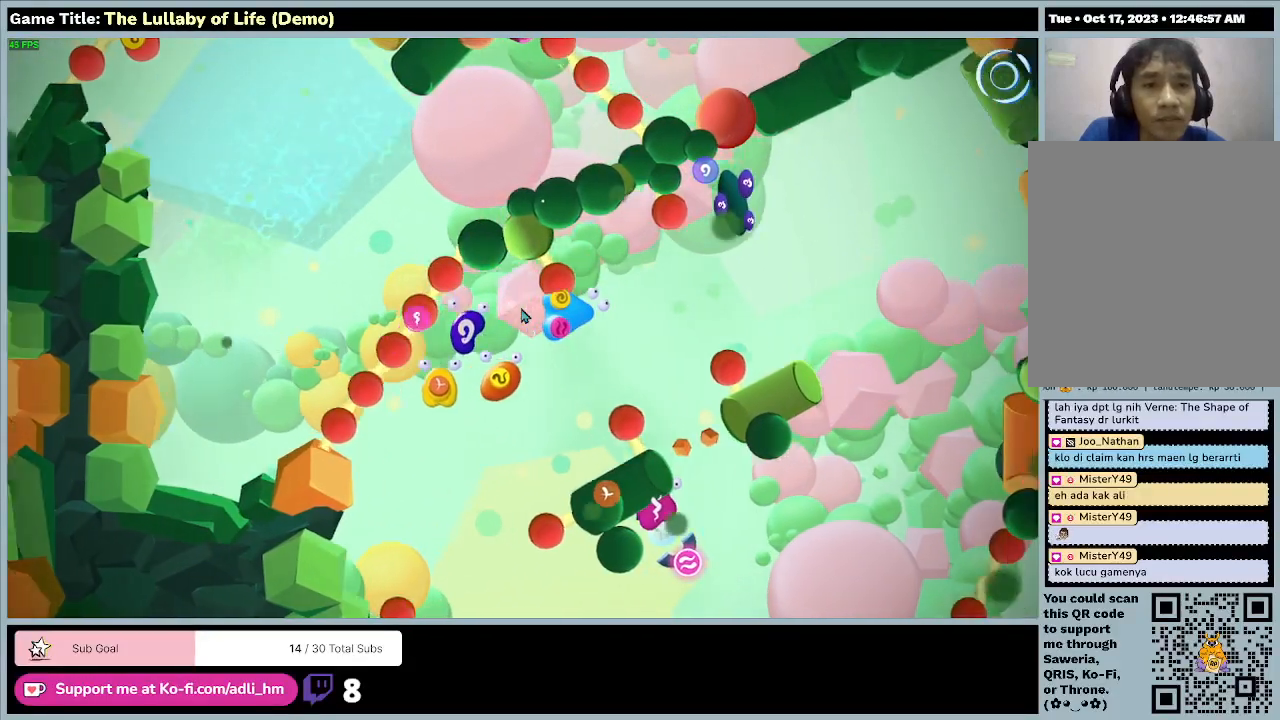
{"keys": [], "mouse": [], "events": [[367, "d", "up"]]}
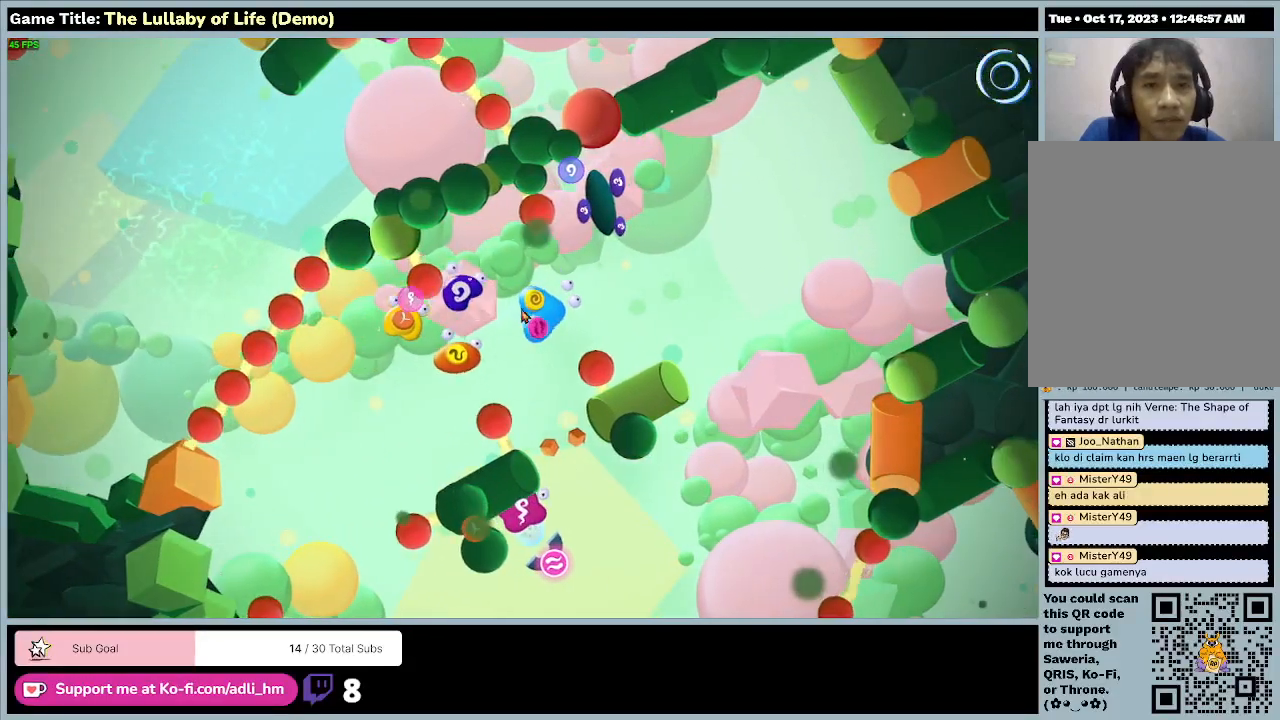
{"keys": ["s"], "mouse": [], "events": [[133, "s", "down"]]}
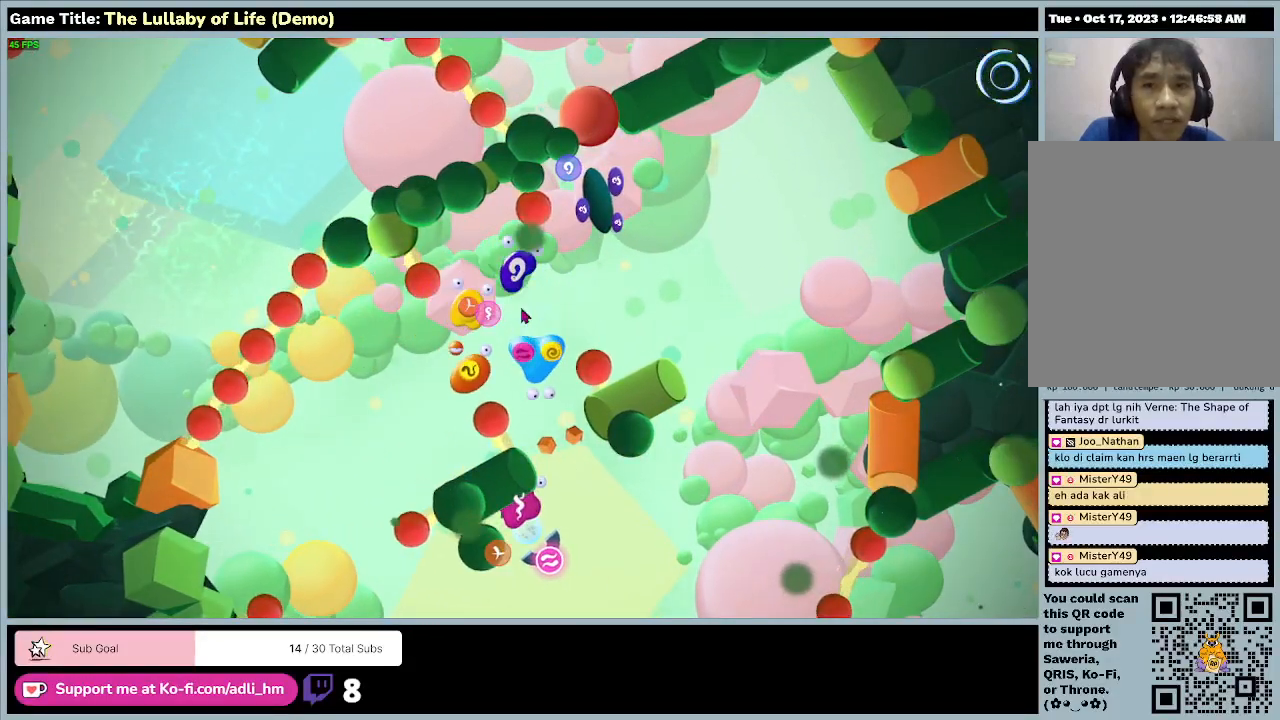
{"keys": [], "mouse": [], "events": [[300, "s", "up"]]}
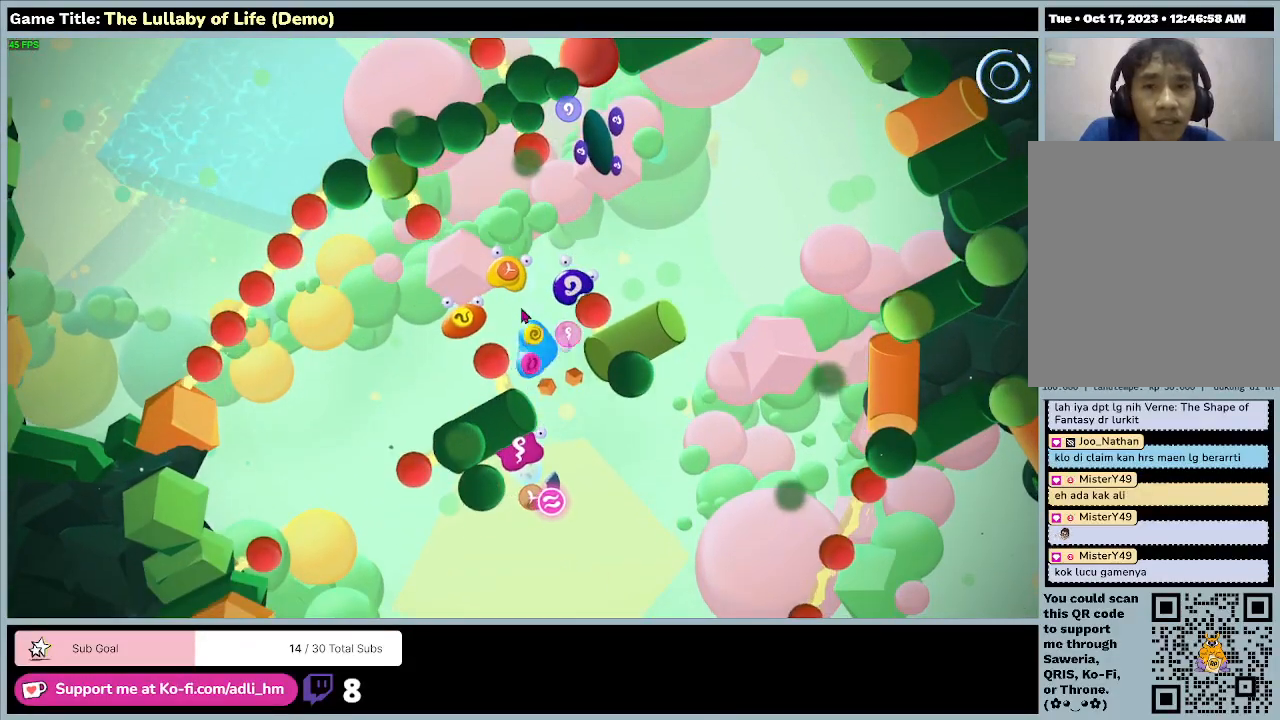
{"keys": [], "mouse": [], "events": []}
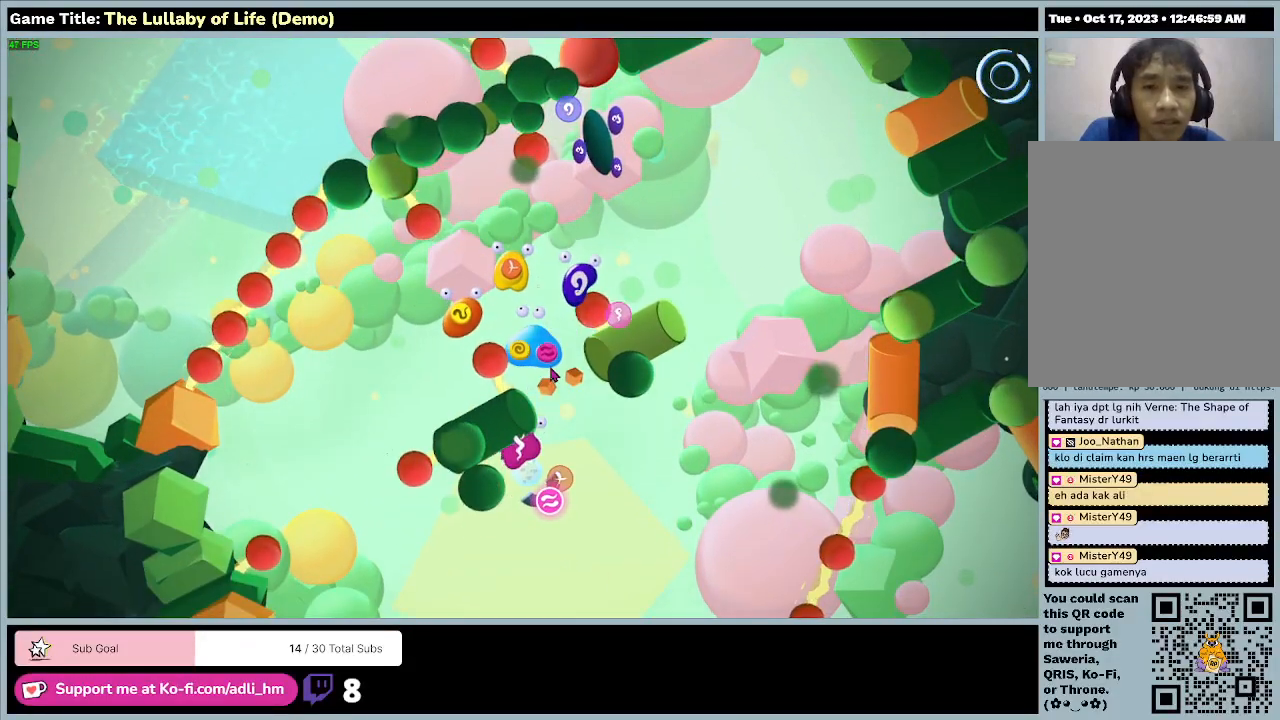
{"keys": [], "mouse": [], "events": []}
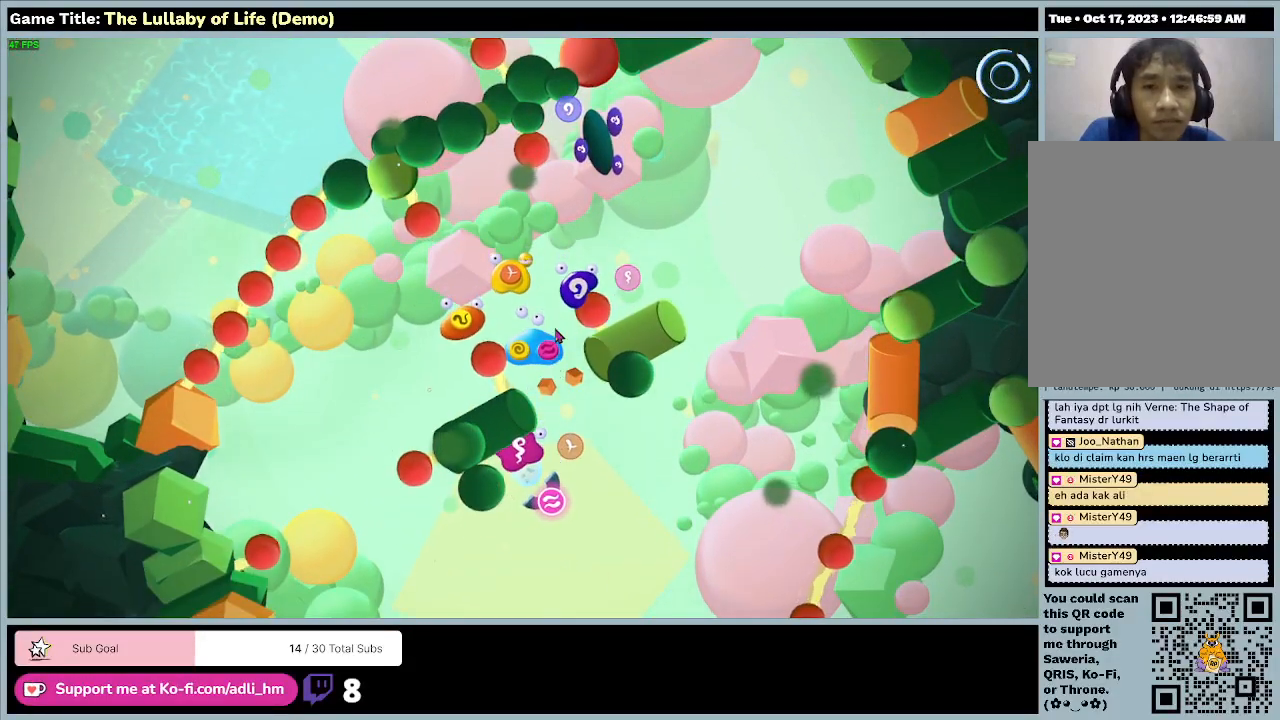
{"keys": [], "mouse": ["left"], "events": [[500, "mouse_left", "down"]]}
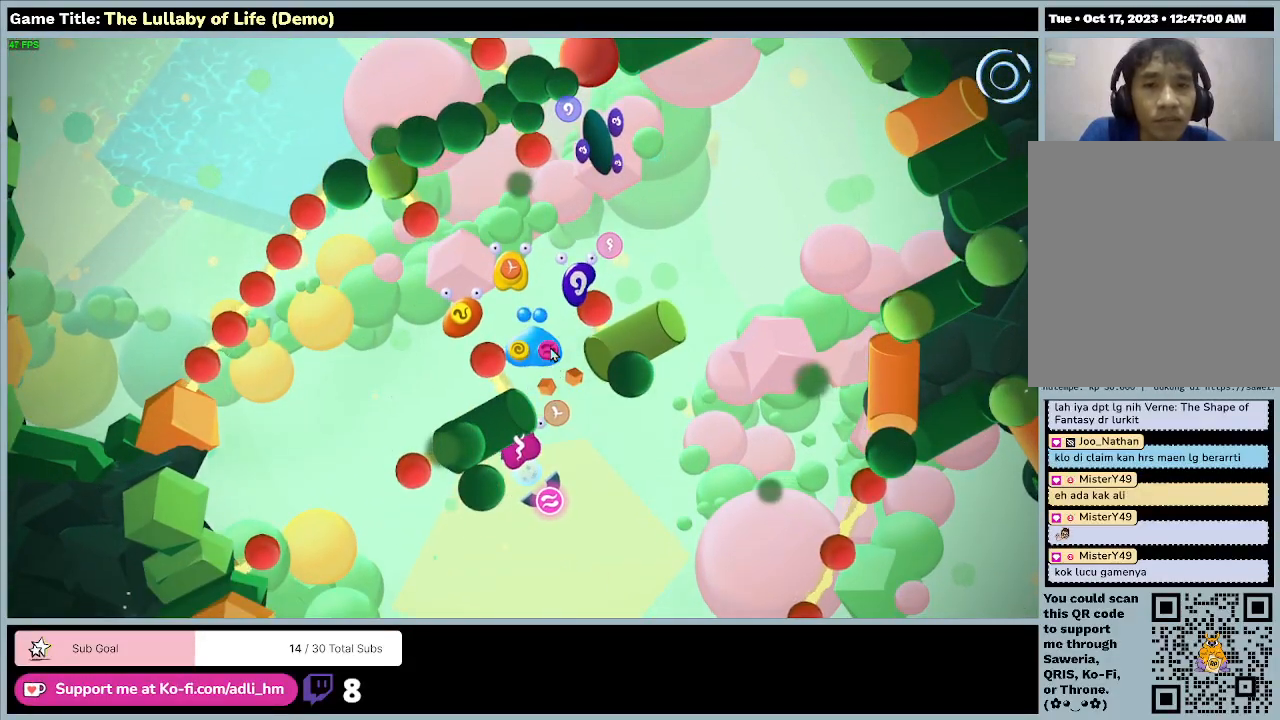
{"keys": [], "mouse": [], "events": [[300, "mouse_left", "up"]]}
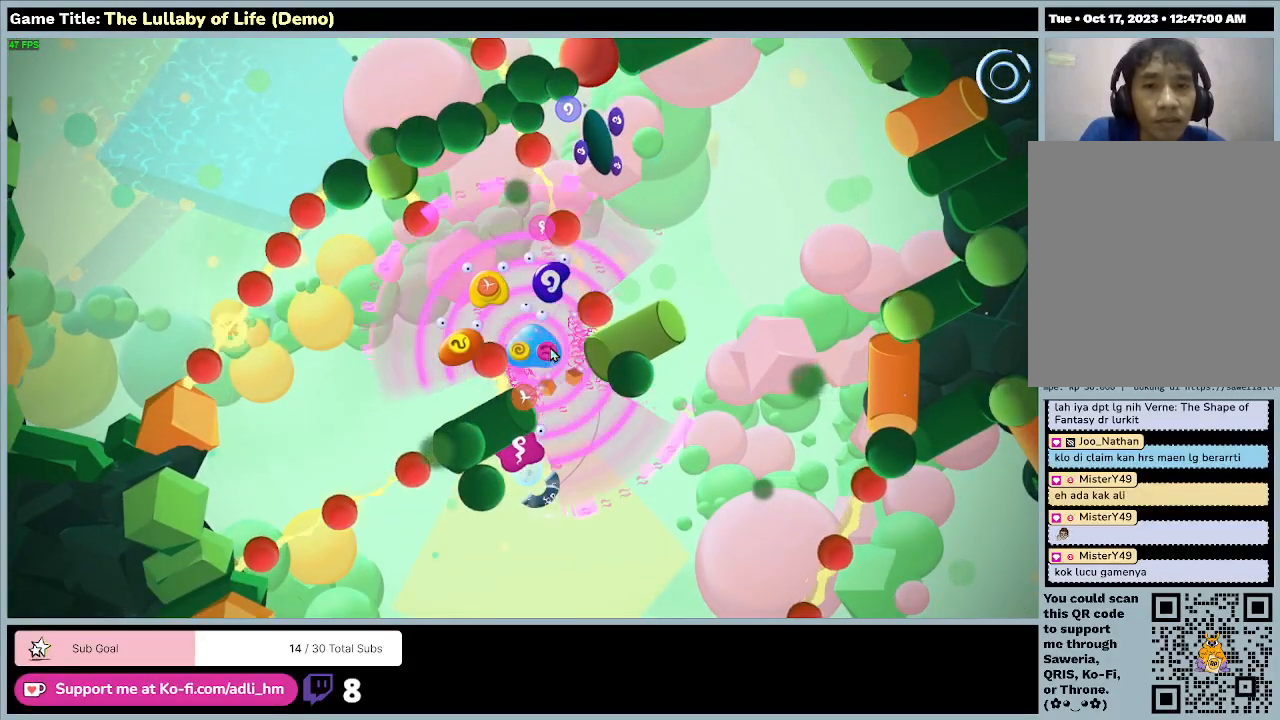
{"keys": [], "mouse": [], "events": []}
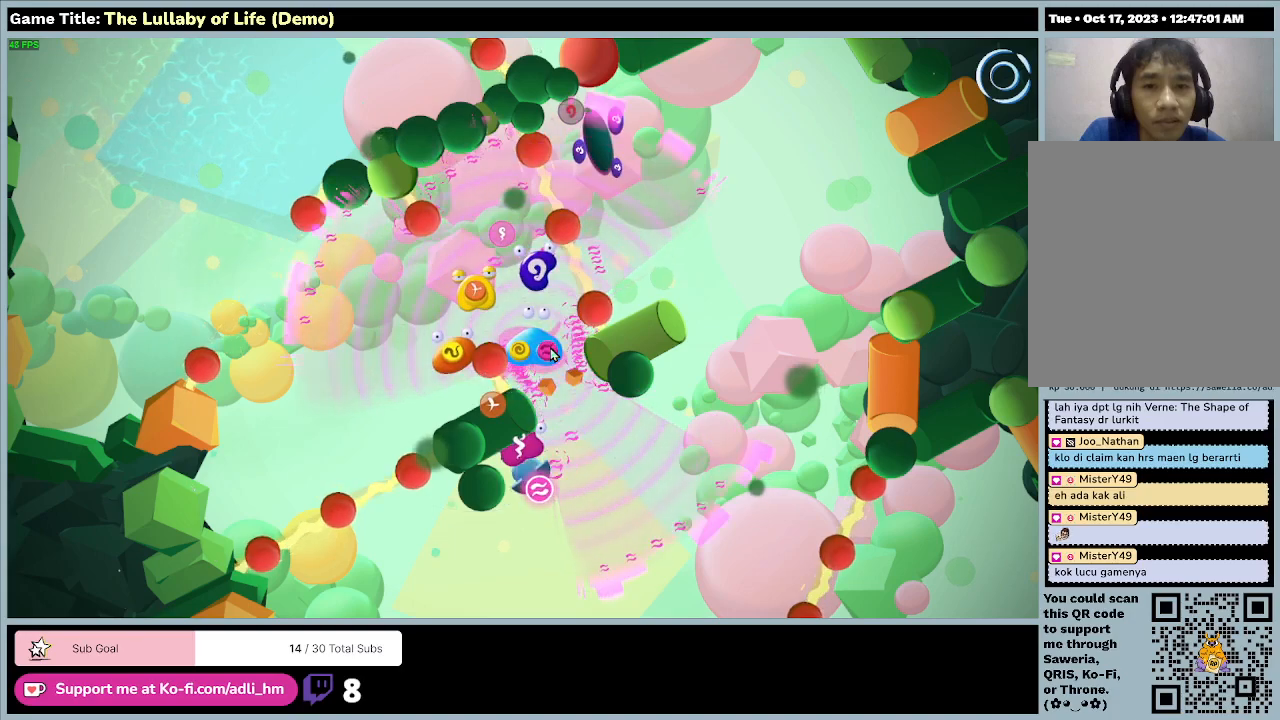
{"keys": [], "mouse": [], "events": []}
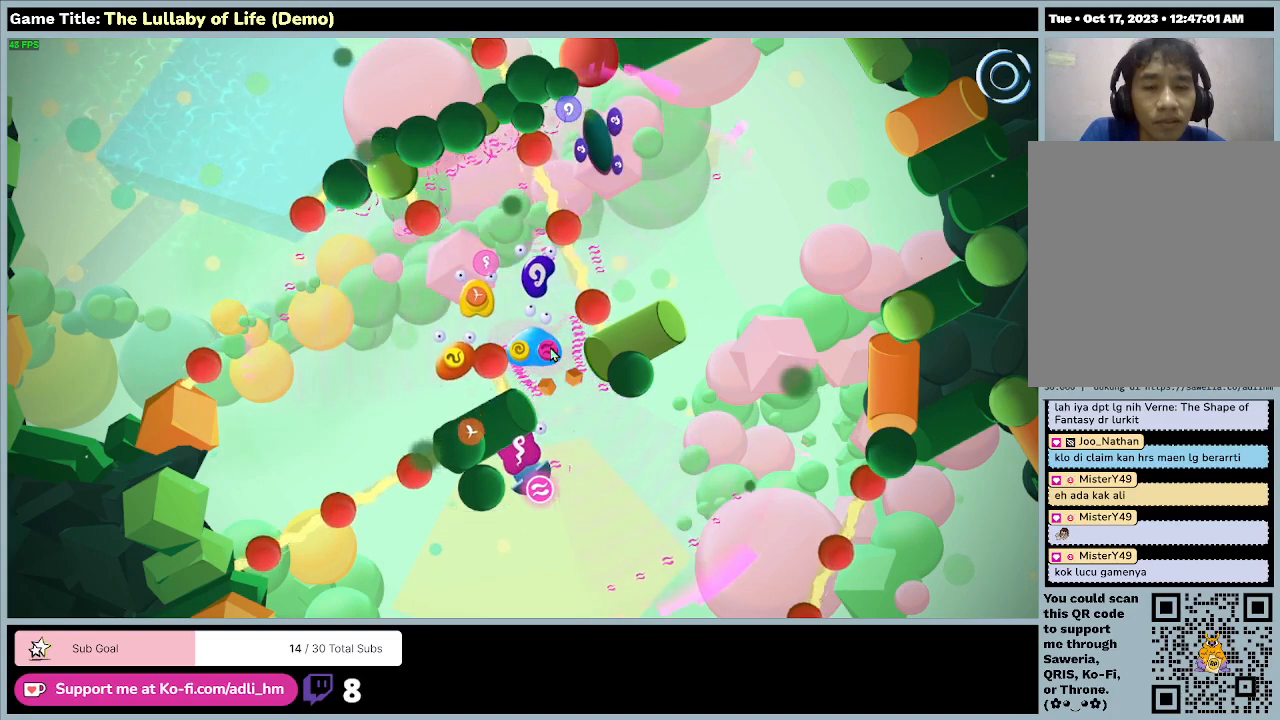
{"keys": ["a"], "mouse": [], "events": [[133, "a", "down"]]}
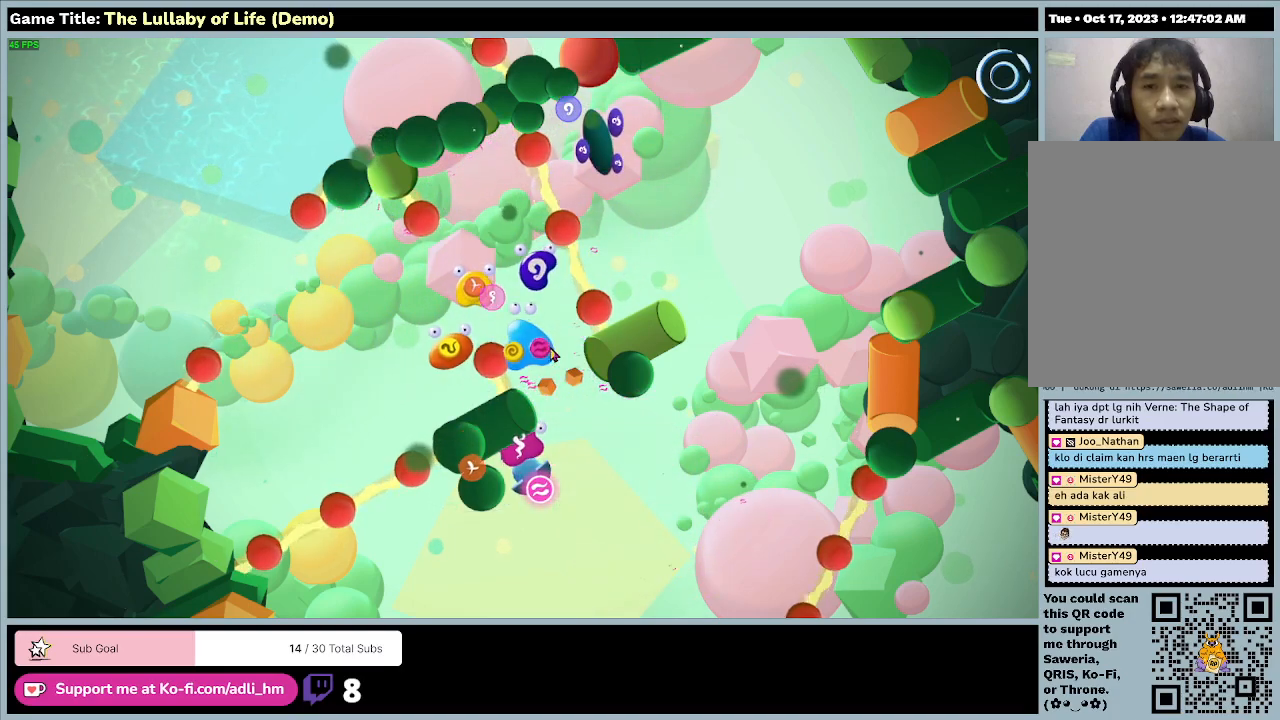
{"keys": ["a"], "mouse": [], "events": []}